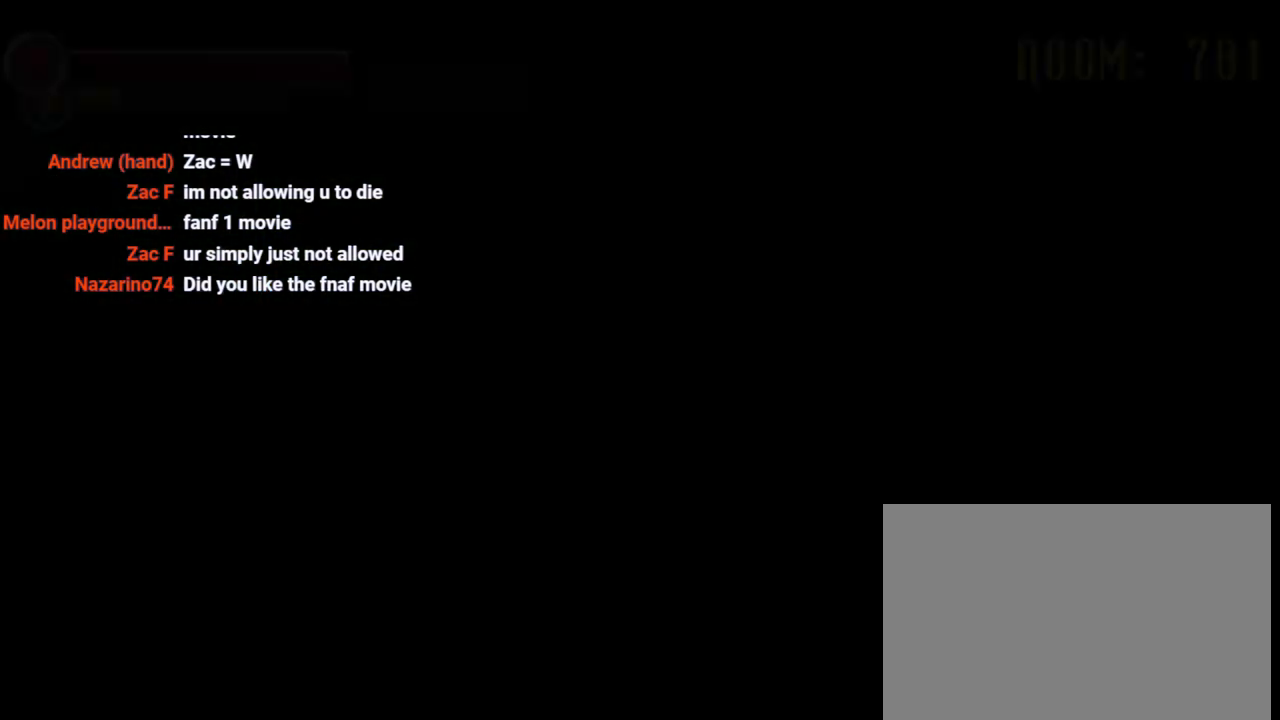
Gameplay with a controller (PlayStation layout); each line is a JSON object with the inputs held at the frame after it (dt_ms = milliseconds from this image to that frame). "events" lists button and stick changes between this image and that frame as [ms after this image, input, new state], when the widget could be followed in between. Not read: DPAD_DOWN L3 R3.
{"dt_ms": 500, "buttons": [], "left_stick": "center", "right_stick": "center", "events": []}
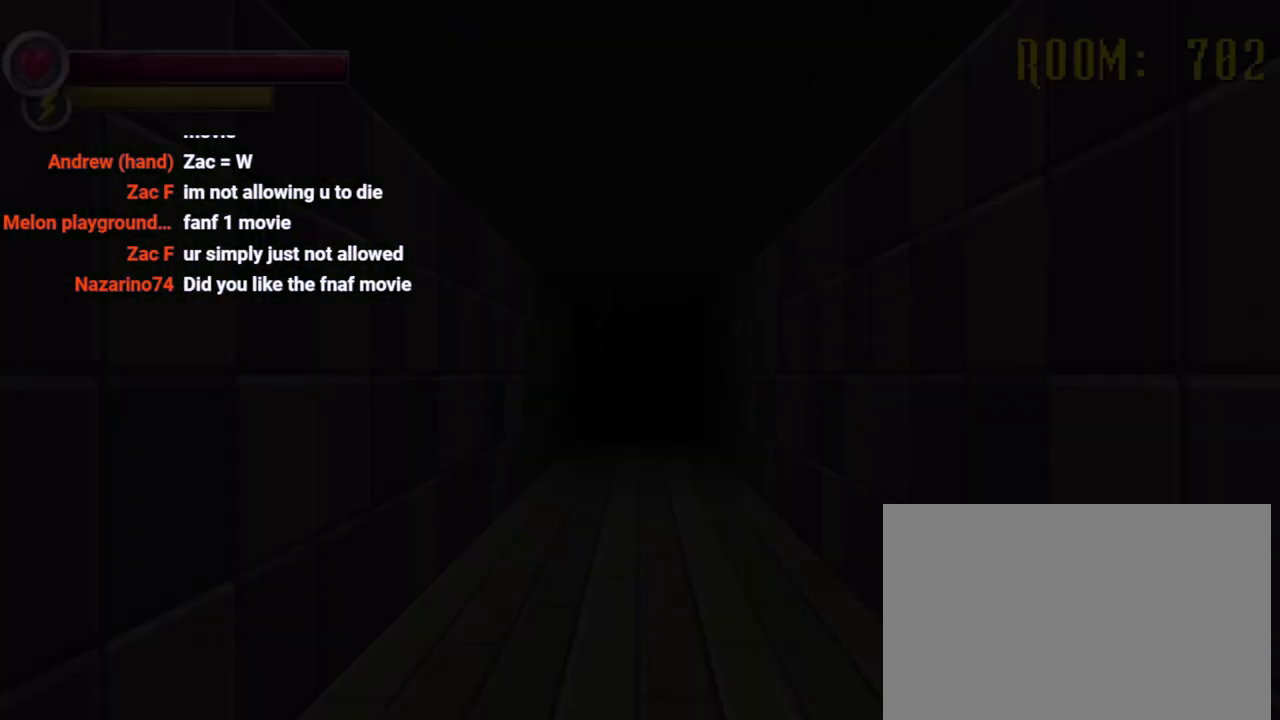
{"dt_ms": 500, "buttons": ["R2"], "left_stick": "up", "right_stick": "center", "events": [[400, "R2", "down"], [400, "left_stick", "up"]]}
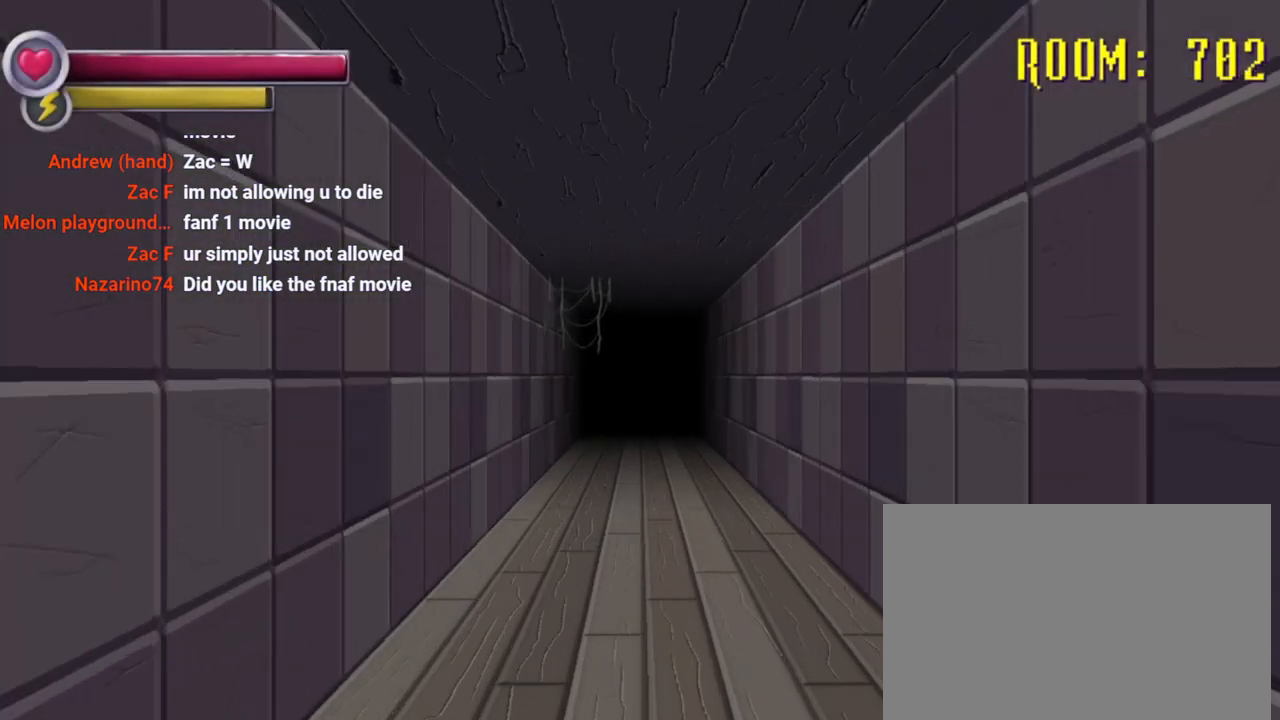
{"dt_ms": 500, "buttons": ["R2"], "left_stick": "up", "right_stick": "center", "events": []}
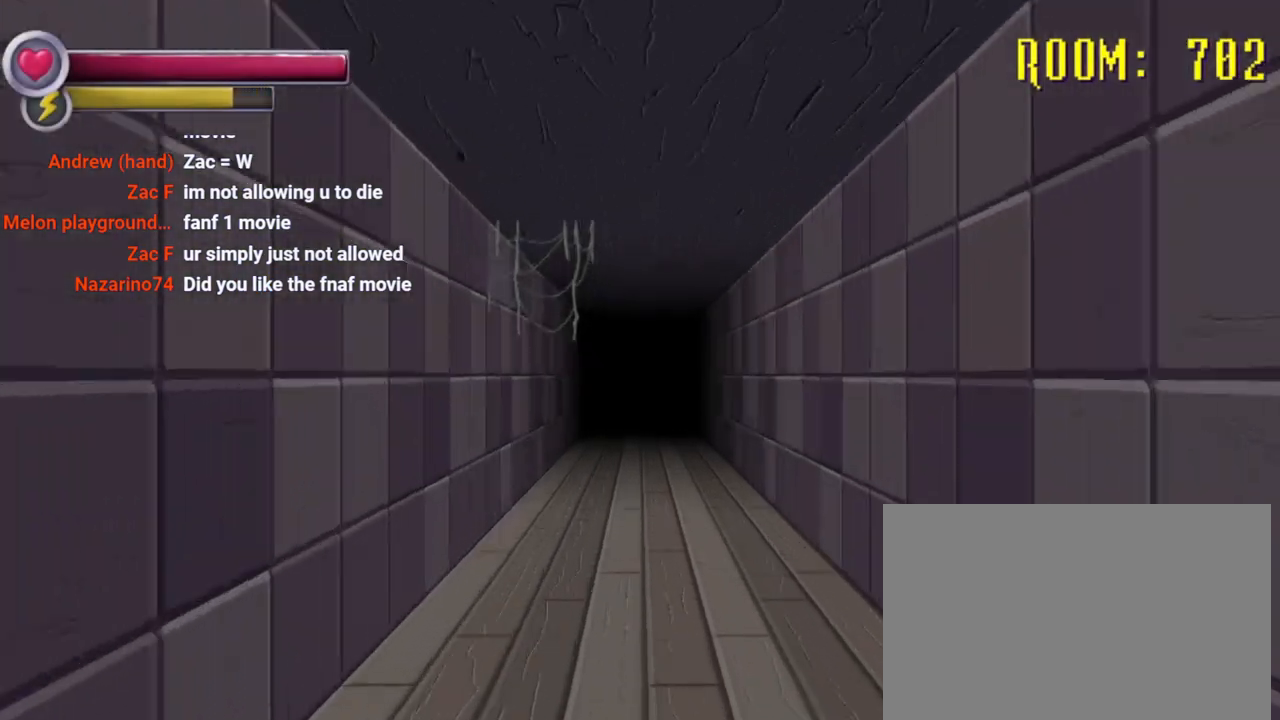
{"dt_ms": 500, "buttons": ["R2"], "left_stick": "up", "right_stick": "center", "events": []}
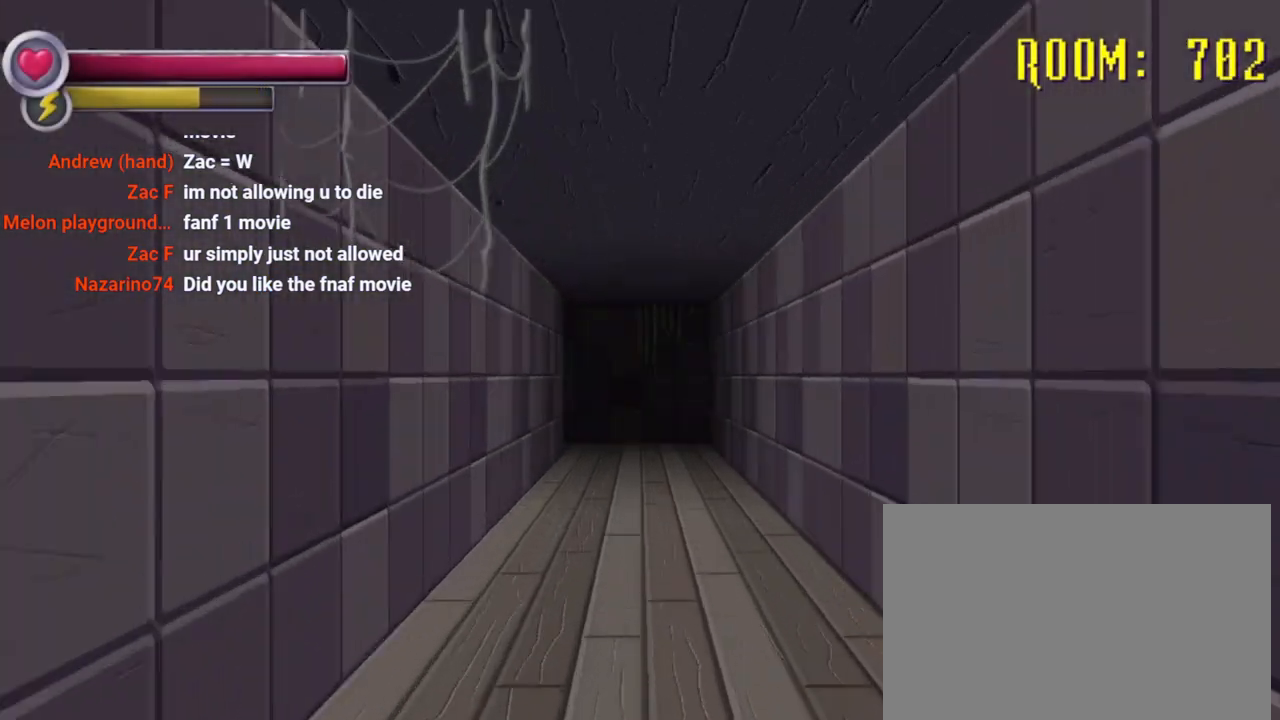
{"dt_ms": 500, "buttons": ["R2"], "left_stick": "up", "right_stick": "center", "events": []}
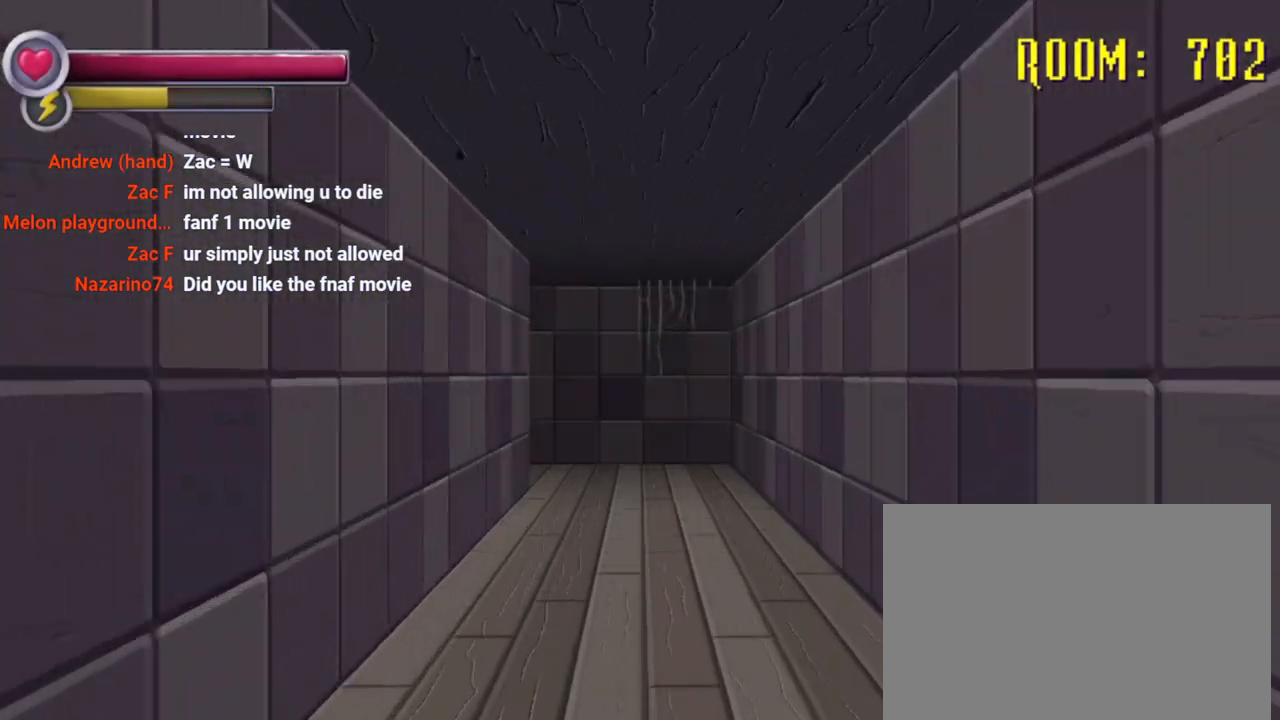
{"dt_ms": 500, "buttons": [], "left_stick": "up", "right_stick": "down-left", "events": [[333, "right_stick", "left"], [400, "R2", "up"], [400, "right_stick", "down-left"]]}
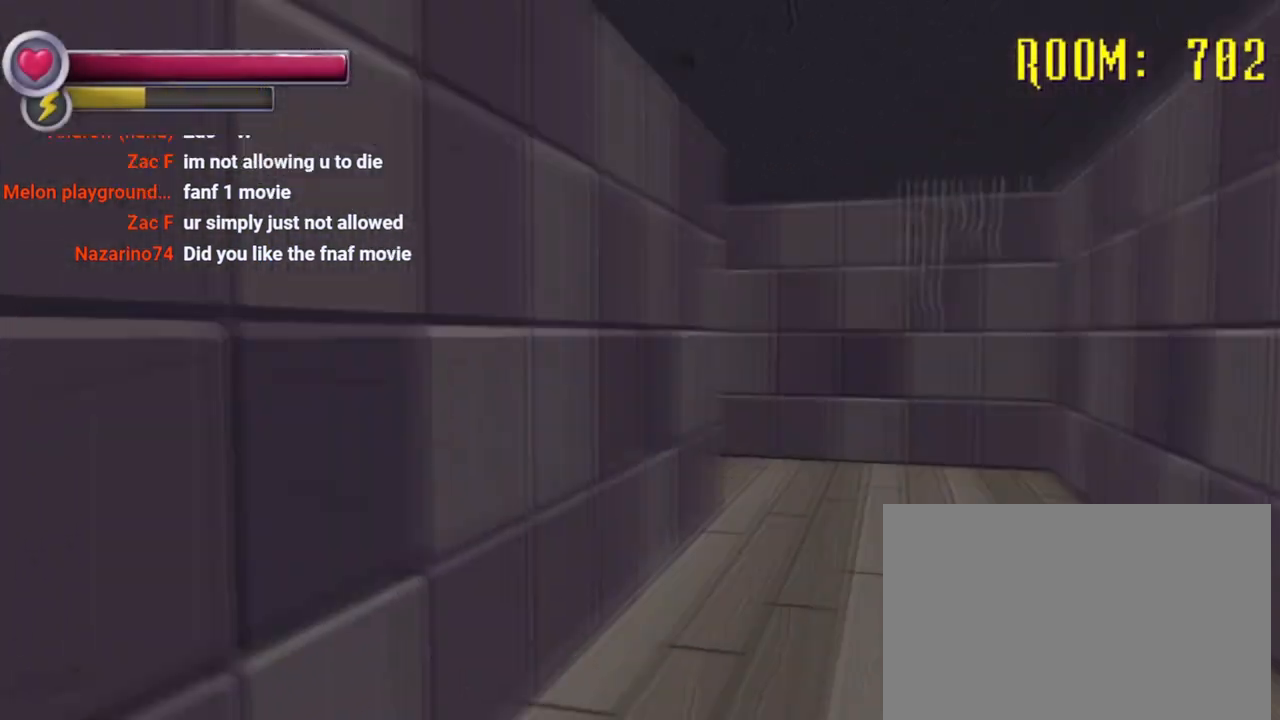
{"dt_ms": 500, "buttons": [], "left_stick": "up-right", "right_stick": "left", "events": [[167, "right_stick", "center"], [300, "left_stick", "up-right"], [400, "right_stick", "left"]]}
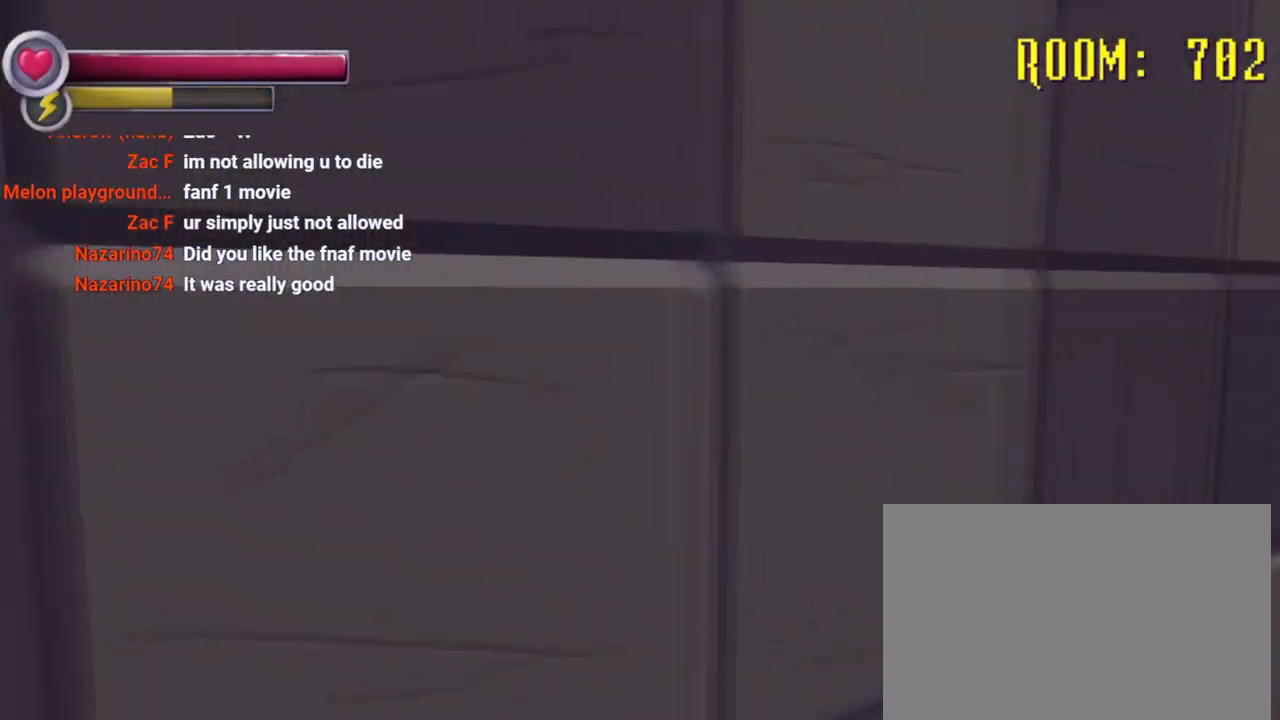
{"dt_ms": 500, "buttons": ["R2"], "left_stick": "up", "right_stick": "center", "events": [[67, "right_stick", "center"], [133, "right_stick", "left"], [233, "R2", "down"], [233, "right_stick", "center"], [500, "left_stick", "up"]]}
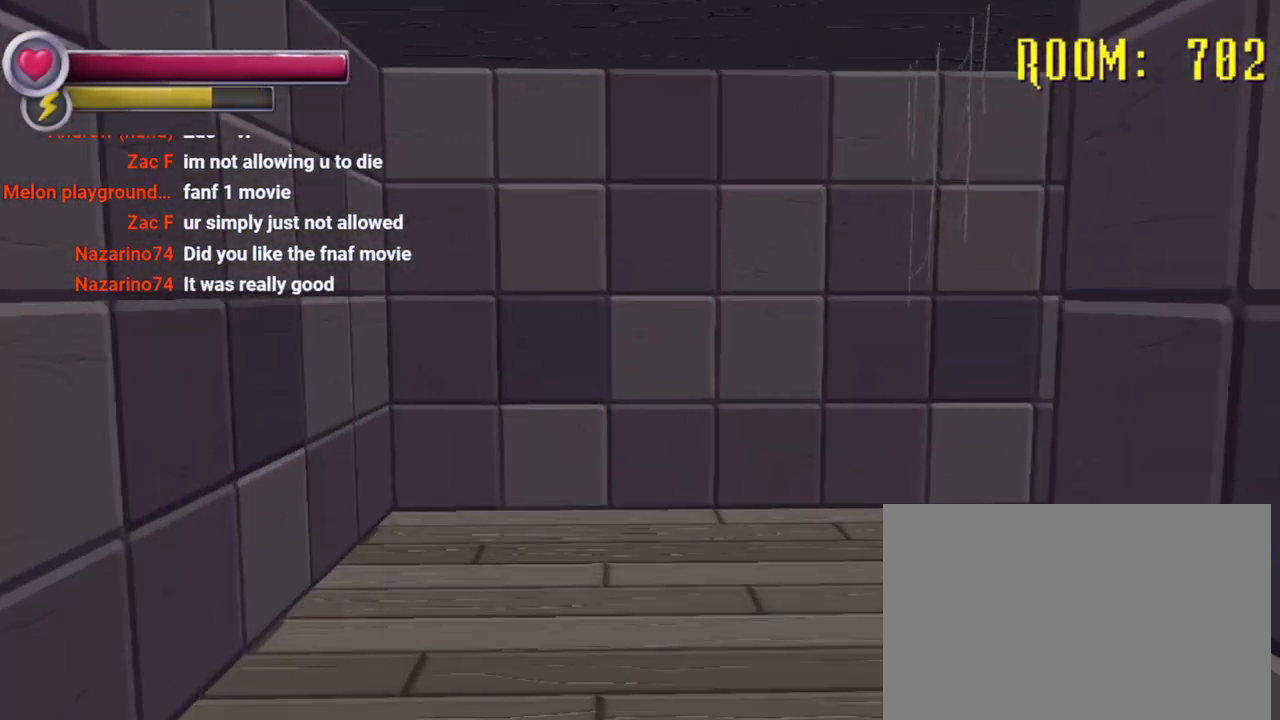
{"dt_ms": 500, "buttons": ["R2"], "left_stick": "up-left", "right_stick": "right", "events": [[100, "right_stick", "right"], [167, "left_stick", "up-left"]]}
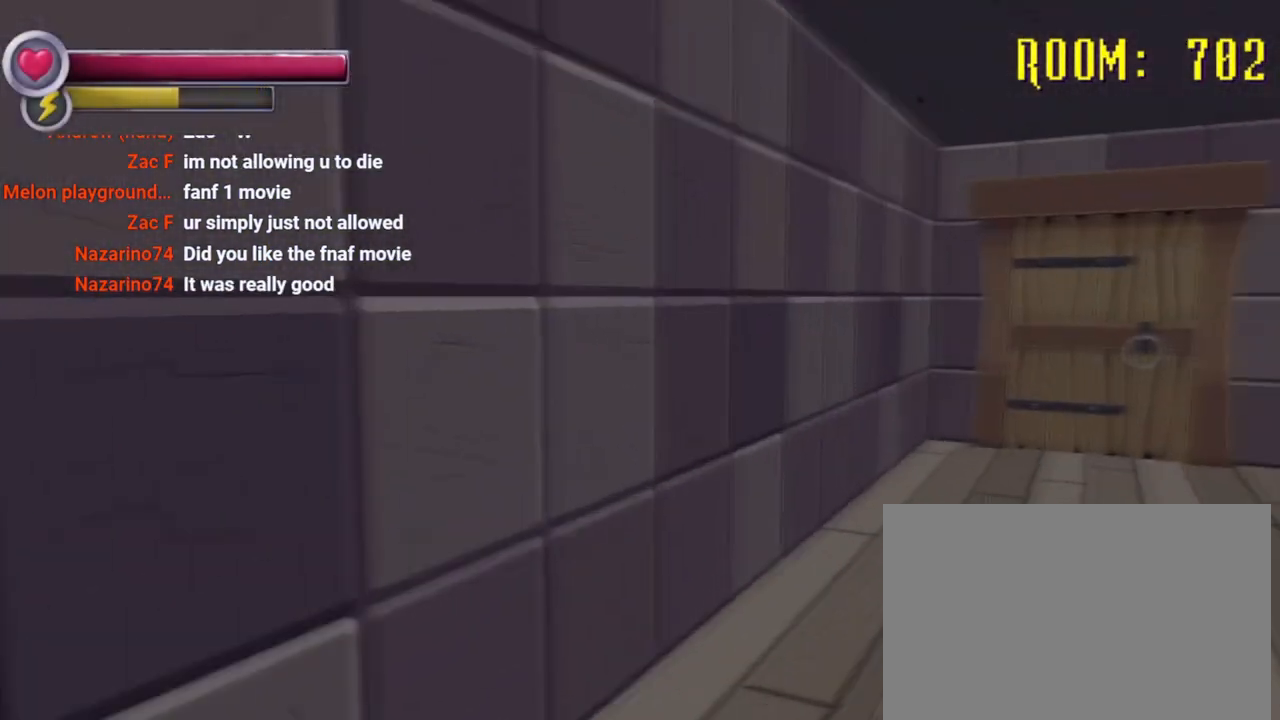
{"dt_ms": 500, "buttons": ["R2"], "left_stick": "up-left", "right_stick": "center", "events": [[233, "right_stick", "center"]]}
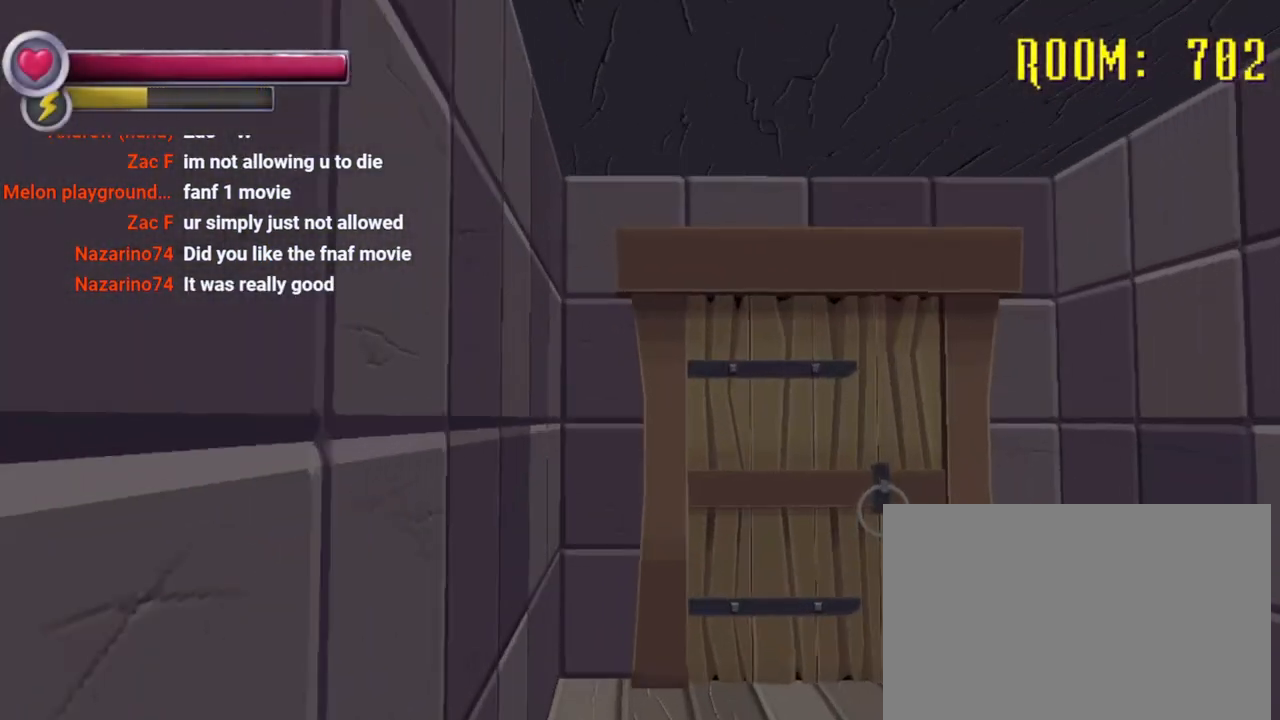
{"dt_ms": 500, "buttons": ["CROSS"], "left_stick": "up", "right_stick": "center", "events": [[100, "left_stick", "up"], [300, "R2", "up"], [500, "CROSS", "down"]]}
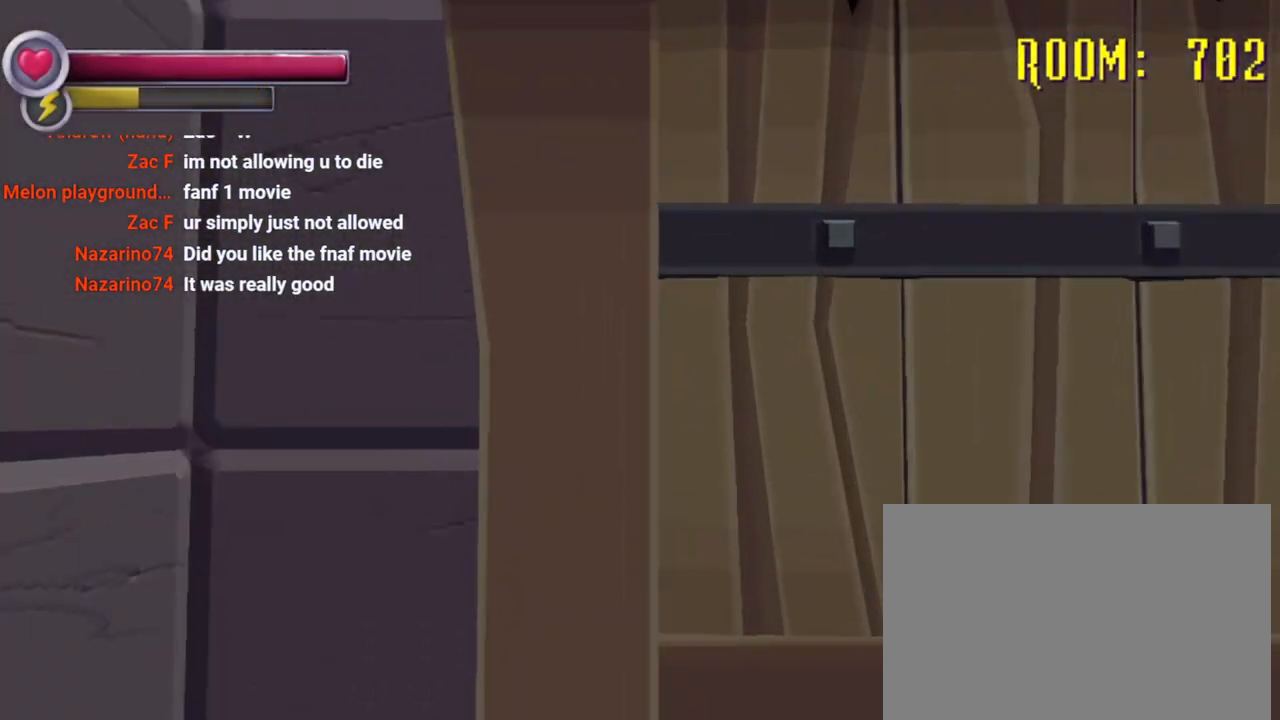
{"dt_ms": 500, "buttons": [], "left_stick": "center", "right_stick": "center", "events": [[33, "left_stick", "center"], [100, "CROSS", "up"]]}
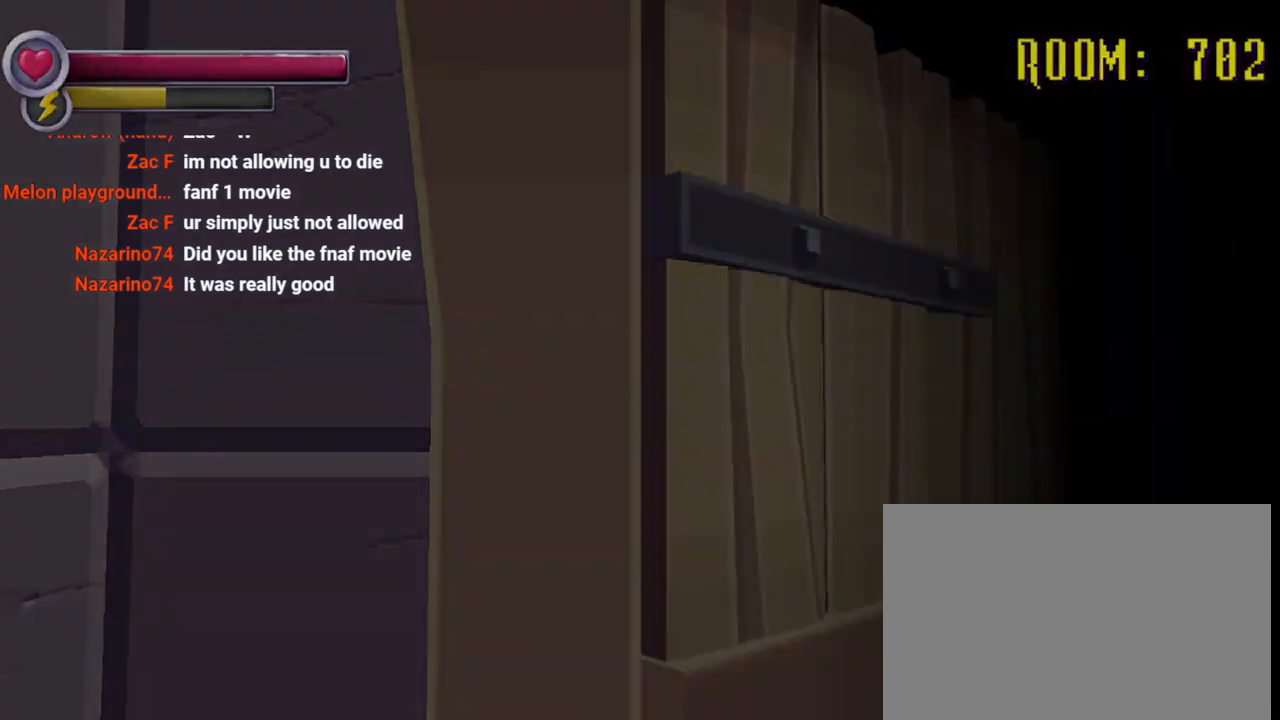
{"dt_ms": 500, "buttons": [], "left_stick": "up-right", "right_stick": "center", "events": [[300, "left_stick", "right"], [400, "left_stick", "up-right"]]}
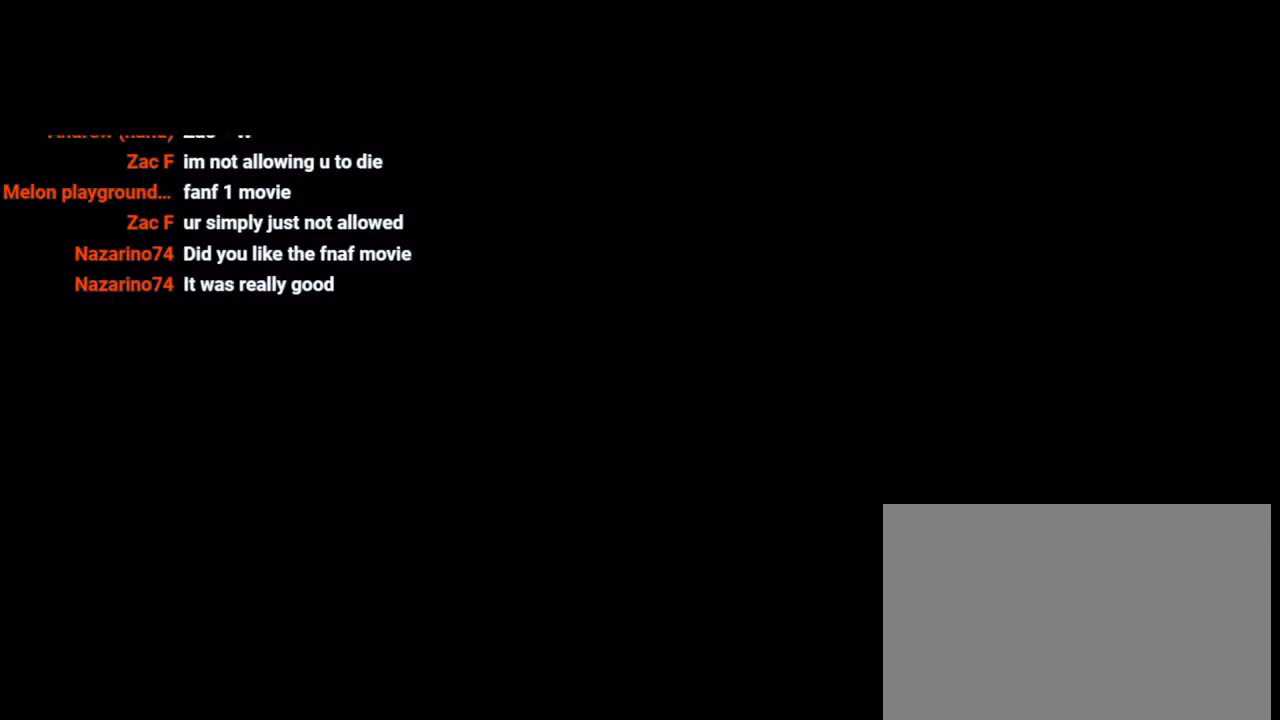
{"dt_ms": 1000, "buttons": ["R2"], "left_stick": "up-left", "right_stick": "center", "events": [[33, "right_stick", "left"], [333, "right_stick", "center"], [400, "R2", "down"], [400, "right_stick", "left"], [567, "right_stick", "center"], [800, "left_stick", "up"], [900, "left_stick", "up-left"]]}
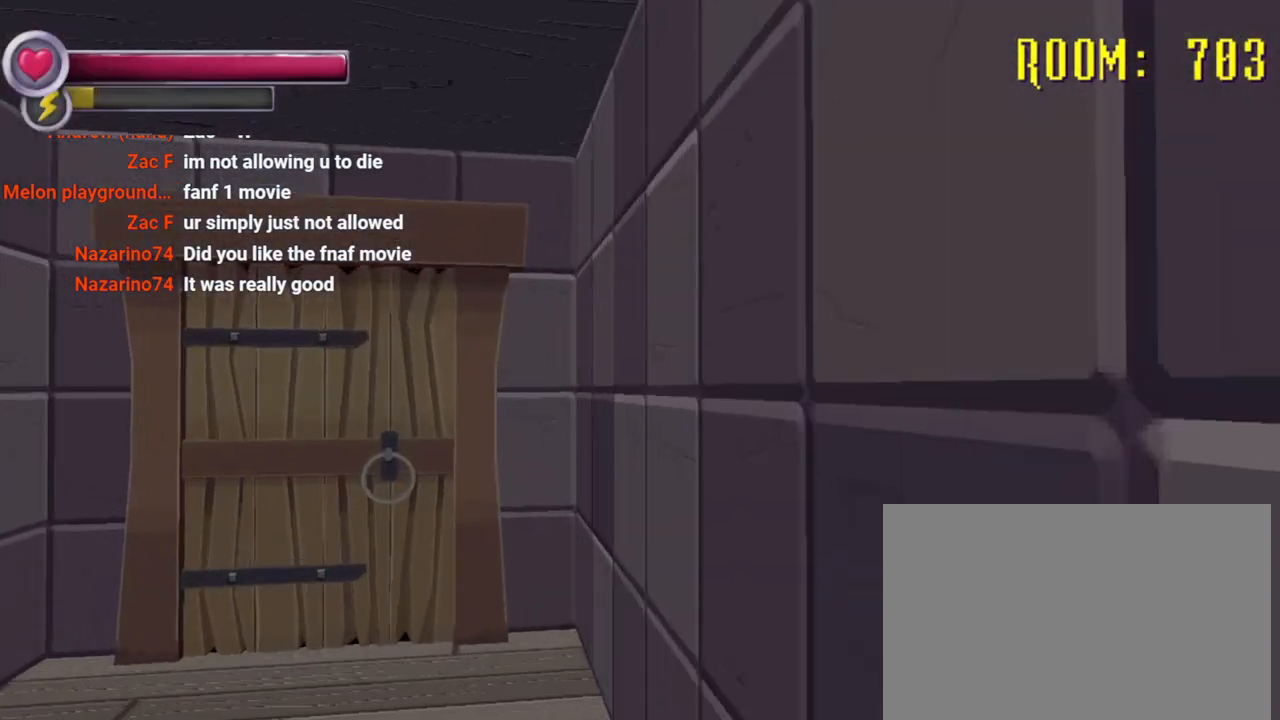
{"dt_ms": 500, "buttons": [], "left_stick": "up", "right_stick": "center", "events": [[300, "R2", "up"], [500, "left_stick", "up"]]}
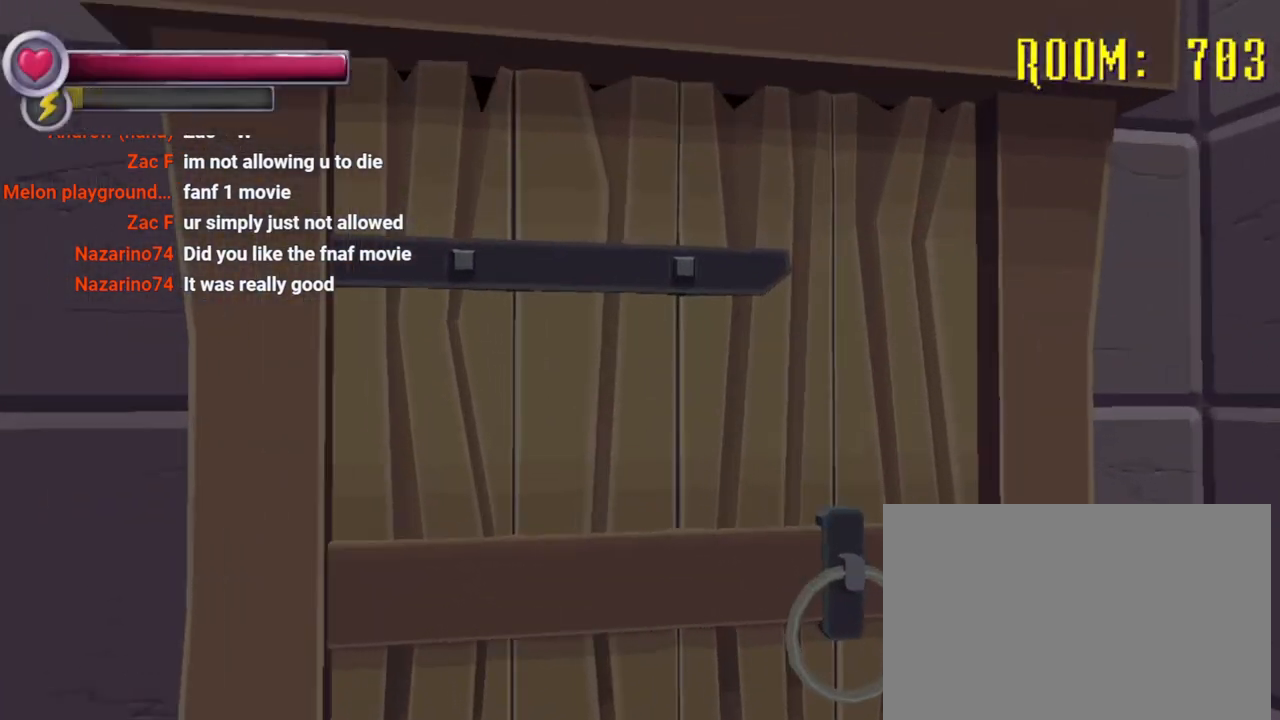
{"dt_ms": 1000, "buttons": [], "left_stick": "center", "right_stick": "center", "events": [[133, "CROSS", "down"], [167, "left_stick", "center"], [233, "CROSS", "up"]]}
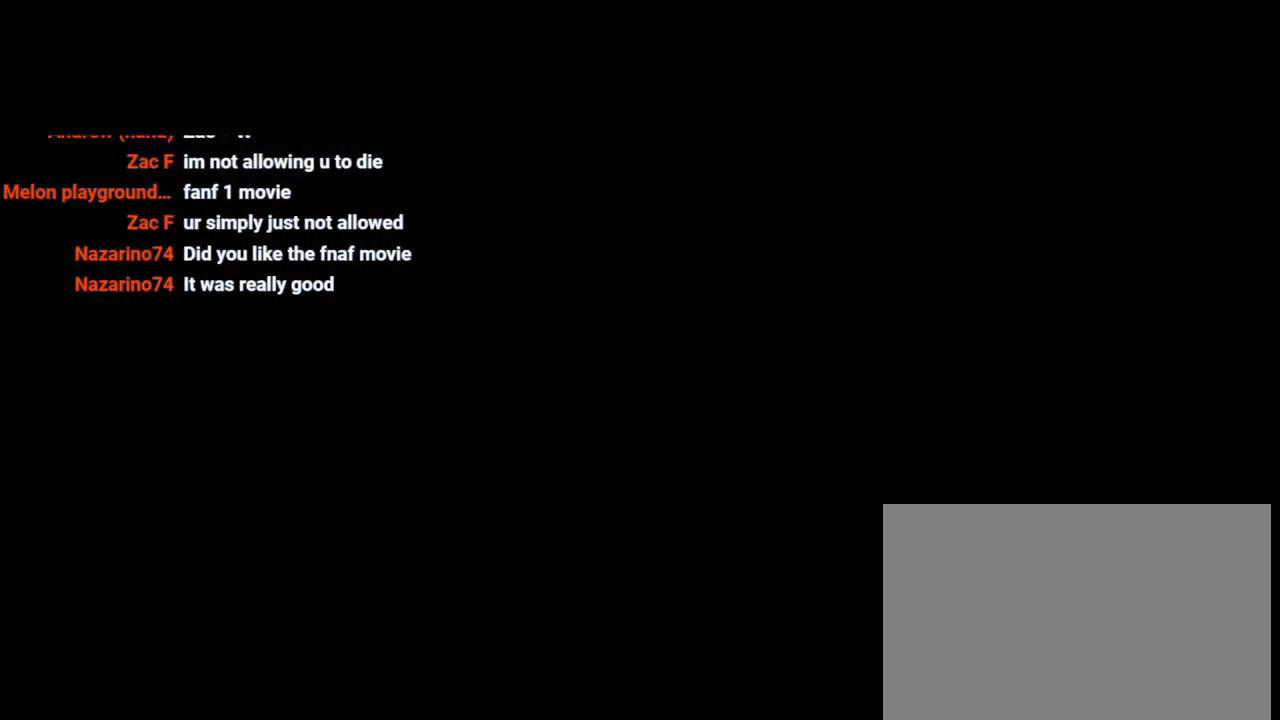
{"dt_ms": 500, "buttons": [], "left_stick": "center", "right_stick": "center", "events": []}
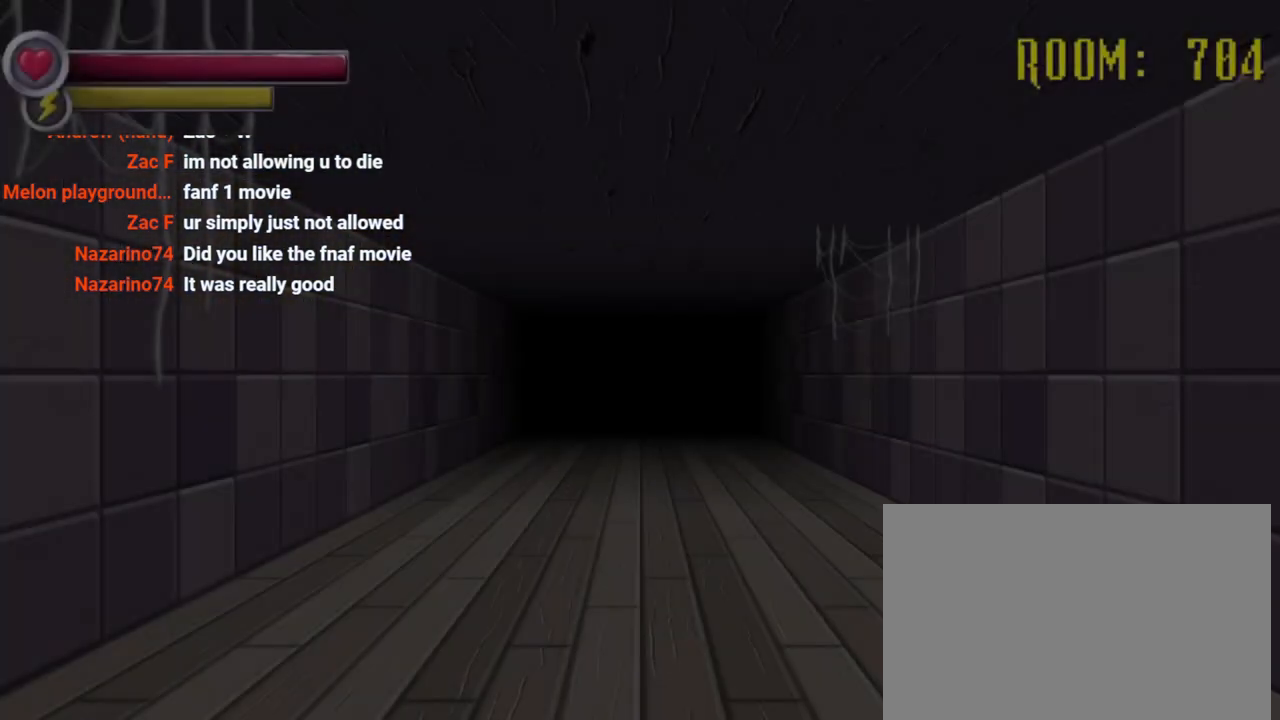
{"dt_ms": 500, "buttons": ["R2"], "left_stick": "up", "right_stick": "center", "events": [[33, "left_stick", "up"], [167, "R2", "down"]]}
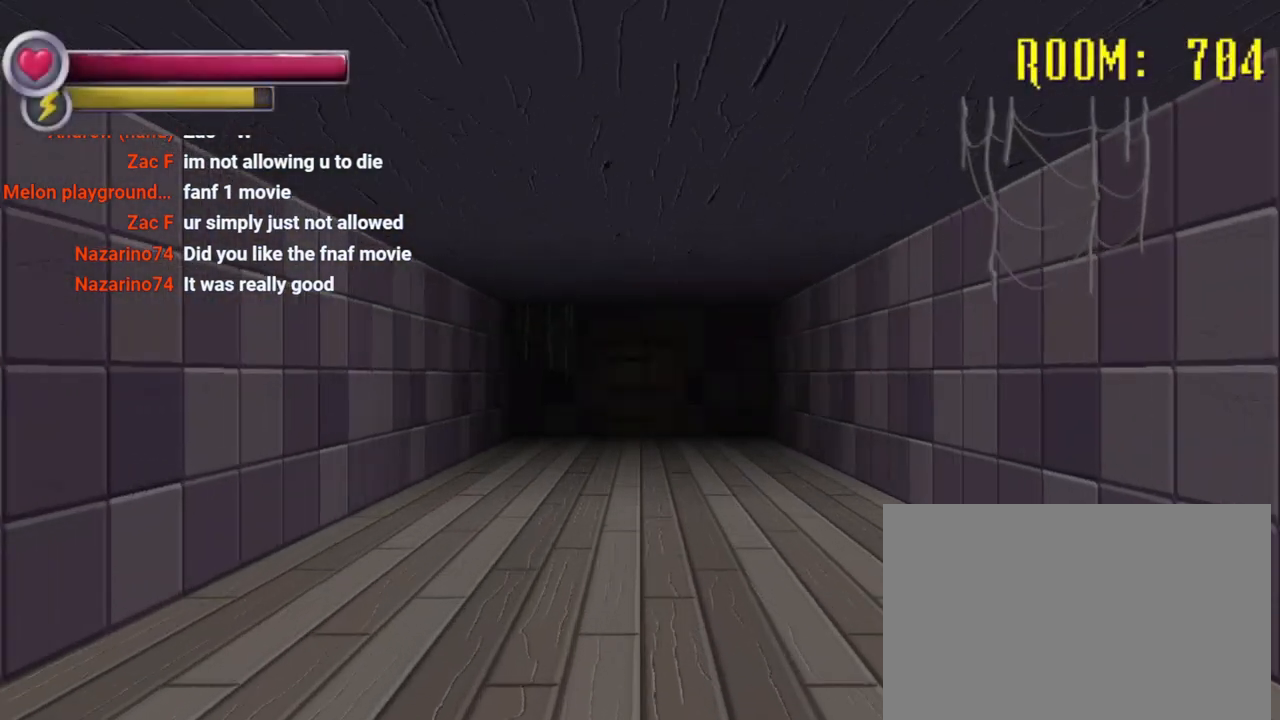
{"dt_ms": 500, "buttons": ["R2"], "left_stick": "up", "right_stick": "center", "events": []}